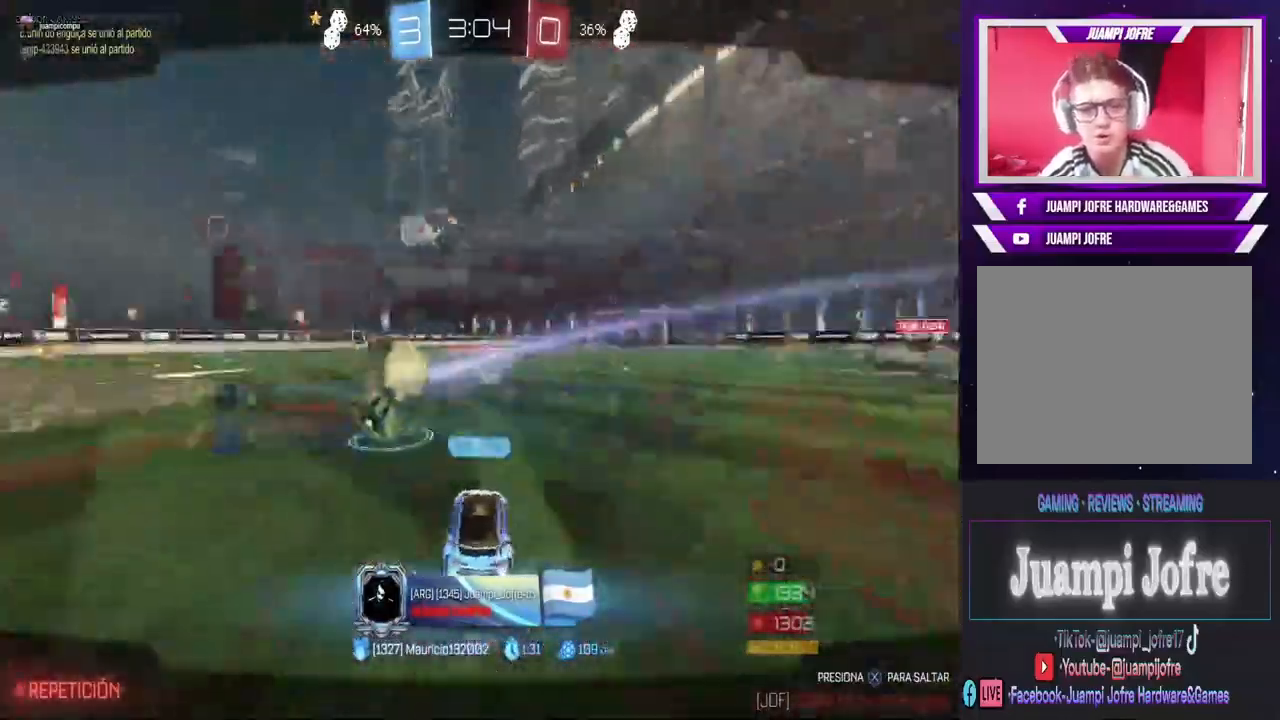
Gameplay with a controller (PlayStation layout); each line is a JSON object with the inputs held at the frame after it (dt_ms = milliseconds from this image to that frame). "events" lists button and stick changes between this image and that frame as [ms after this image, input, new state], when the widget could be followed in between.
{"dt_ms": 1000, "buttons": [], "left_stick": "center", "right_stick": "center"}
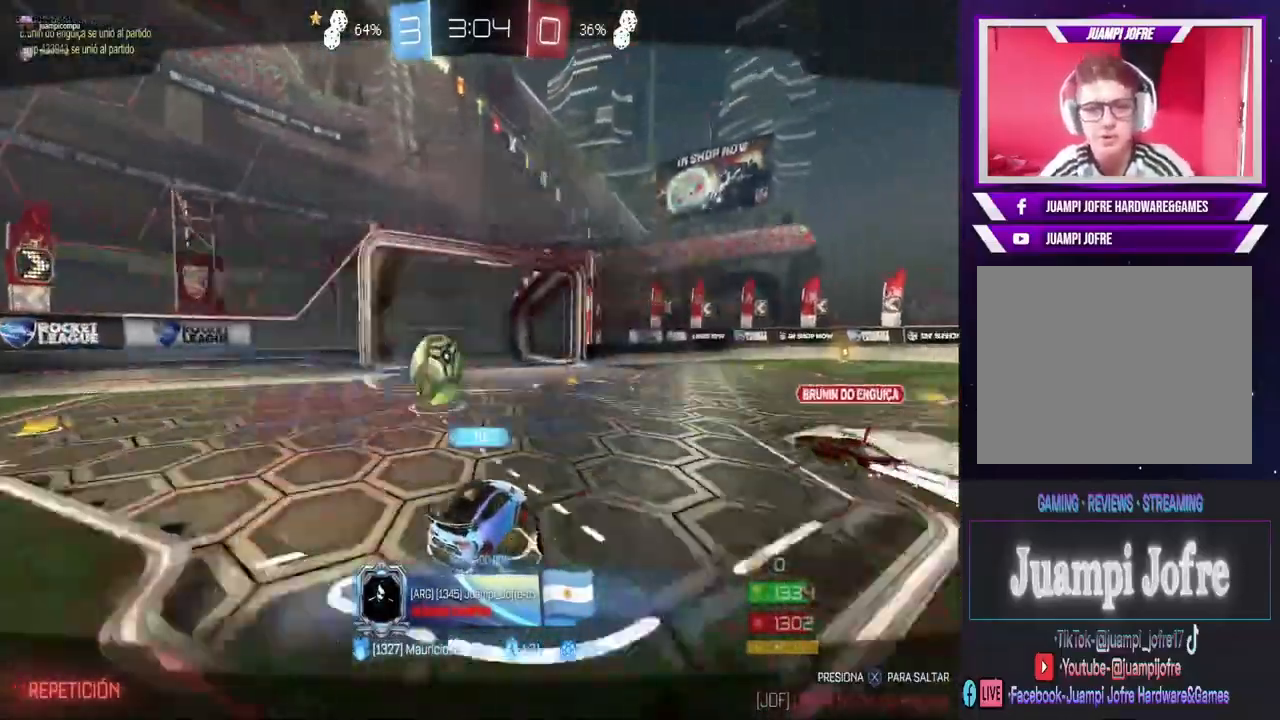
{"dt_ms": 500, "buttons": [], "left_stick": "center", "right_stick": "center", "events": []}
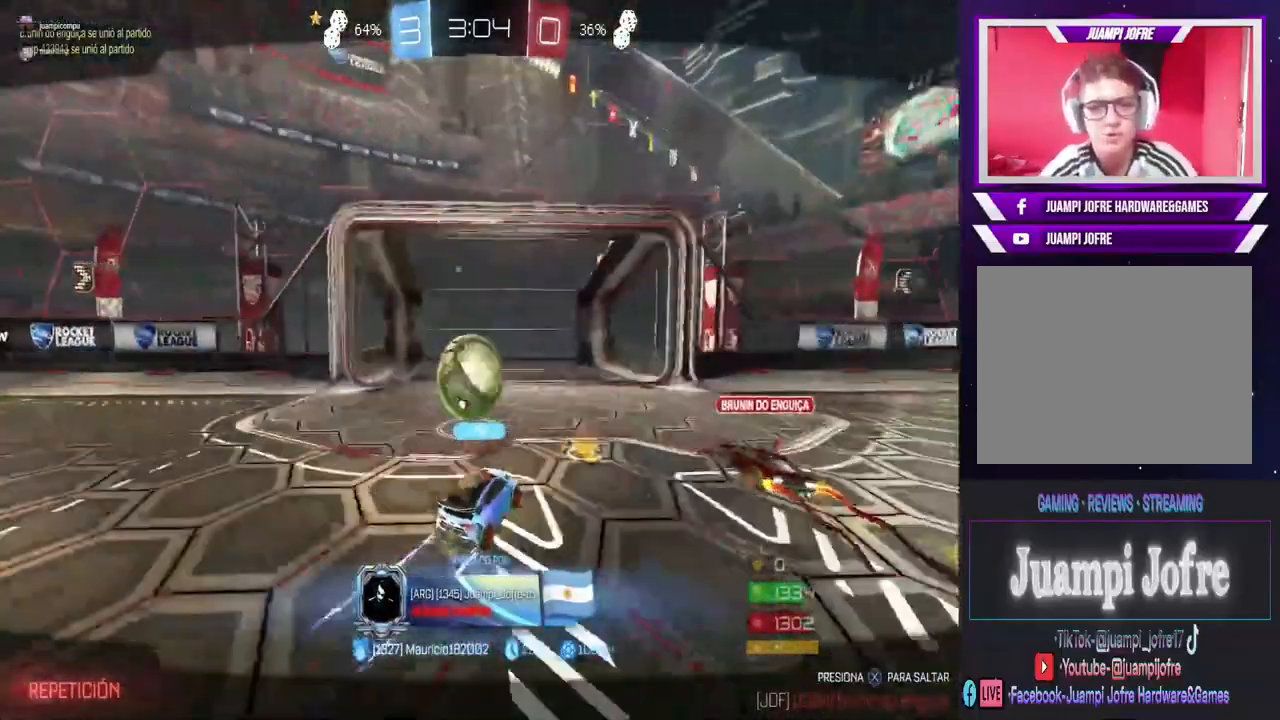
{"dt_ms": 500, "buttons": [], "left_stick": "center", "right_stick": "center", "events": [[67, "R3", "down"], [200, "R3", "up"]]}
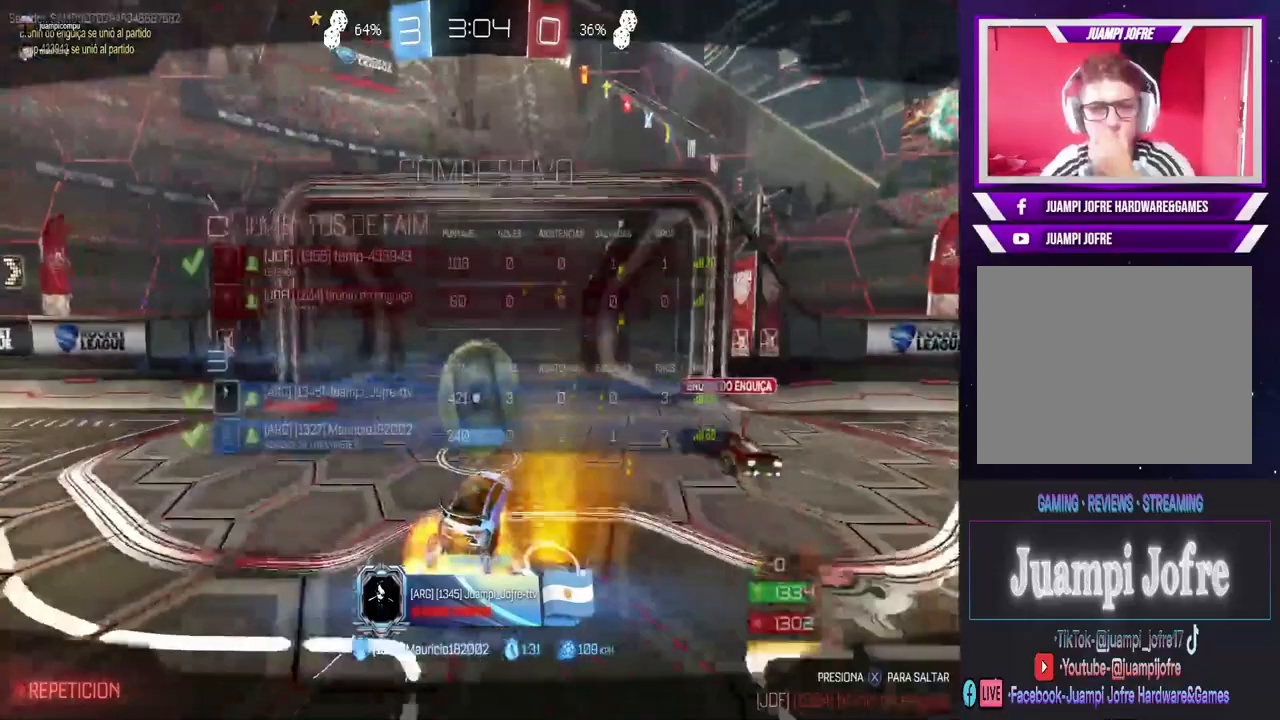
{"dt_ms": 500, "buttons": ["CROSS"], "left_stick": "center", "right_stick": "center", "events": [[400, "CROSS", "down"]]}
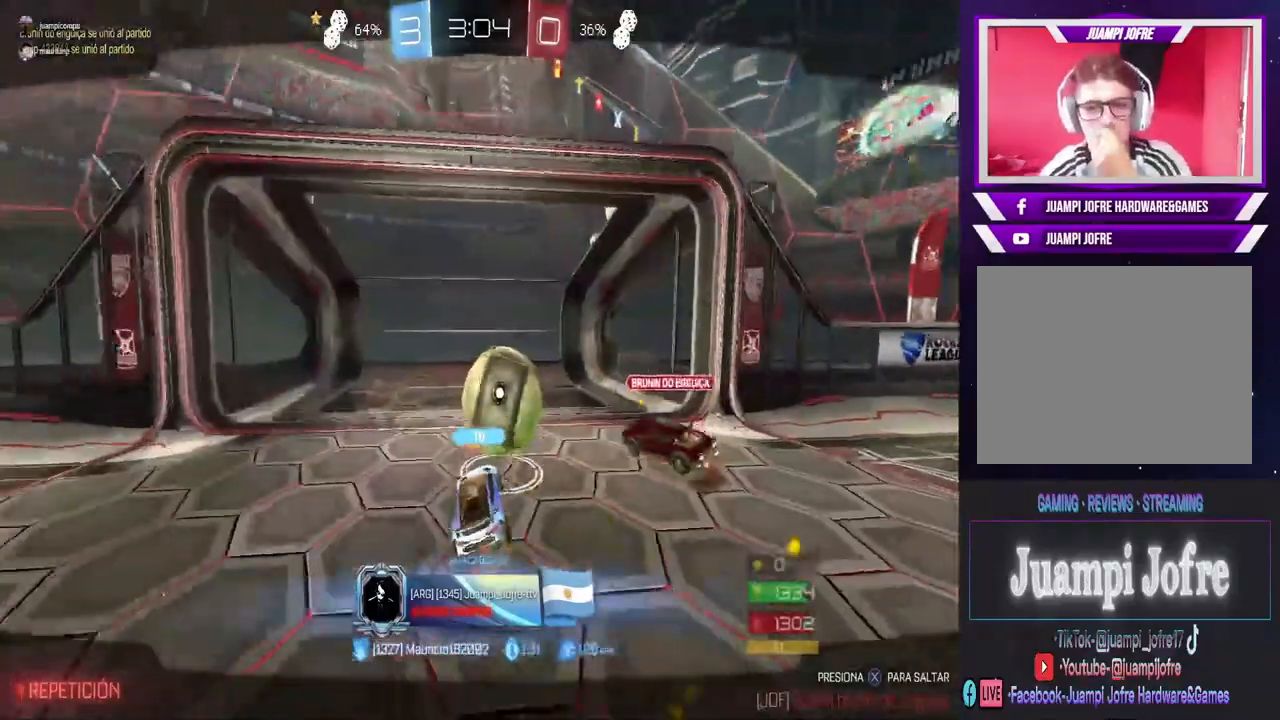
{"dt_ms": 500, "buttons": ["CROSS"], "left_stick": "center", "right_stick": "center", "events": [[33, "CROSS", "up"], [133, "CROSS", "down"], [267, "CROSS", "up"], [433, "CROSS", "down"]]}